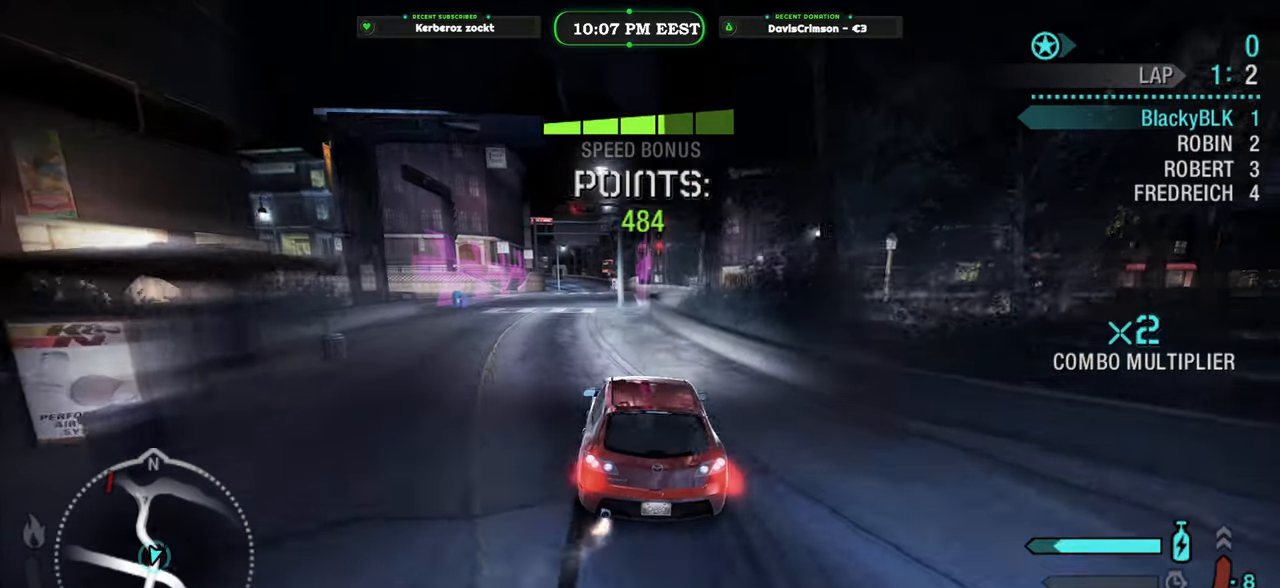
Gameplay with a controller (Xbox layout); each line is a JSON object with the inputs held at the frame after it (dt_ms = milliseconds from this image to that frame). "events" lists button and stick changes between this image and that frame as [ms after this image, input, new state], when the widget could be followed in between.
{"dt_ms": 500, "buttons": ["R2"], "left_stick": "right", "right_stick": "center", "events": [[117, "Y", "up"], [267, "left_stick", "center"], [317, "left_stick", "right"]]}
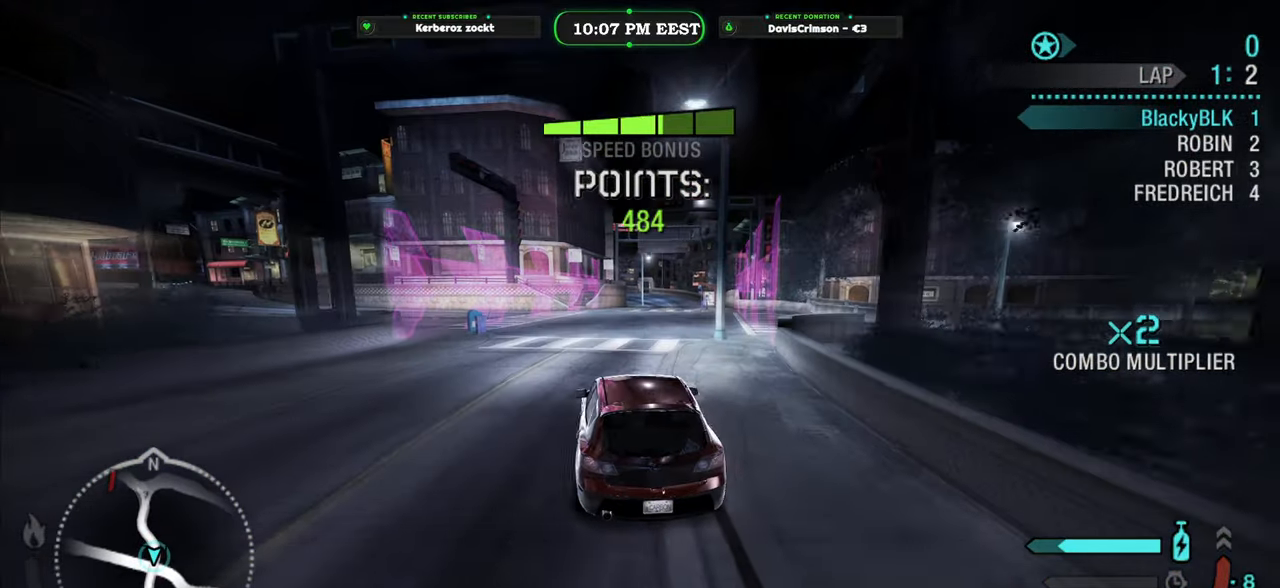
{"dt_ms": 500, "buttons": ["R2"], "left_stick": "right", "right_stick": "center", "events": []}
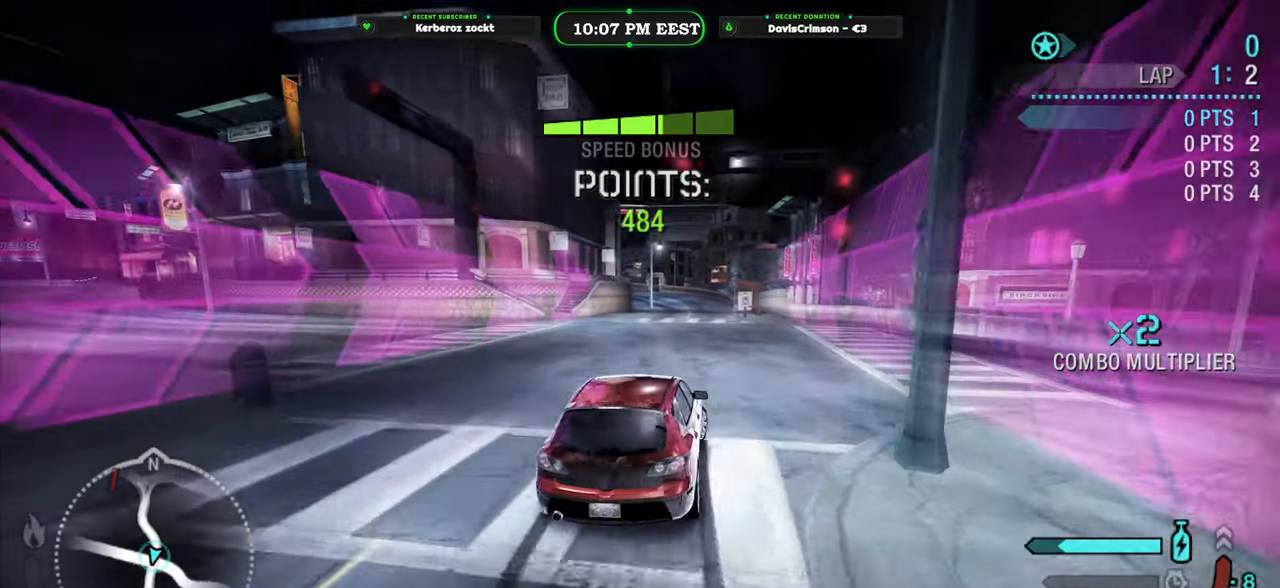
{"dt_ms": 500, "buttons": ["R2"], "left_stick": "left", "right_stick": "center", "events": [[100, "left_stick", "left"]]}
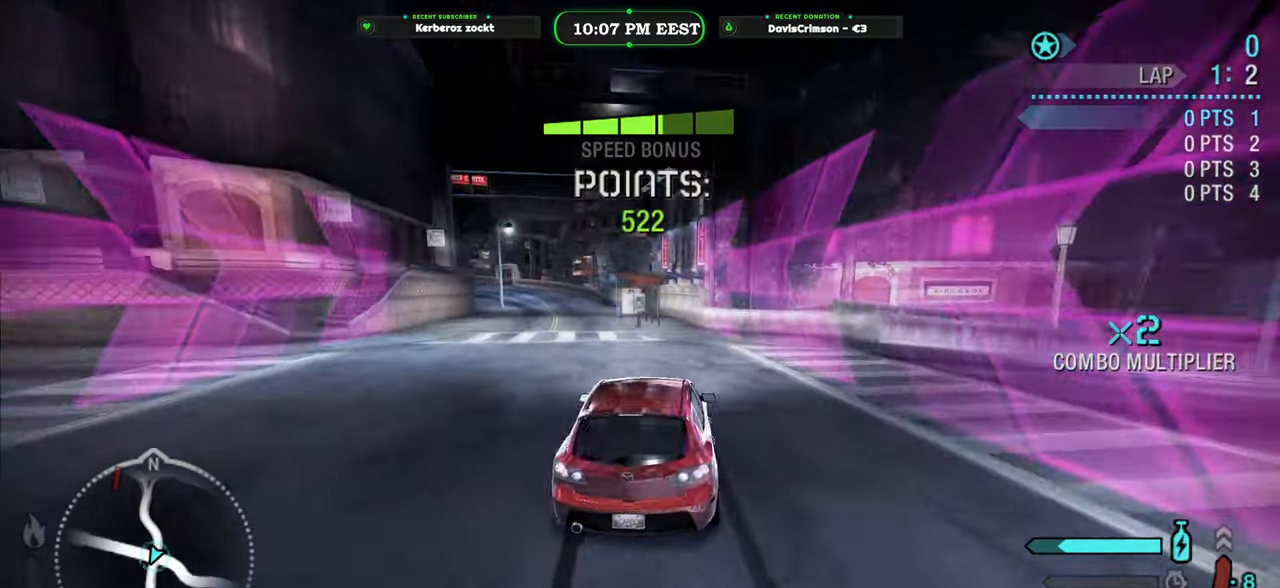
{"dt_ms": 1000, "buttons": ["R2"], "left_stick": "right", "right_stick": "center", "events": [[350, "left_stick", "center"], [483, "left_stick", "right"]]}
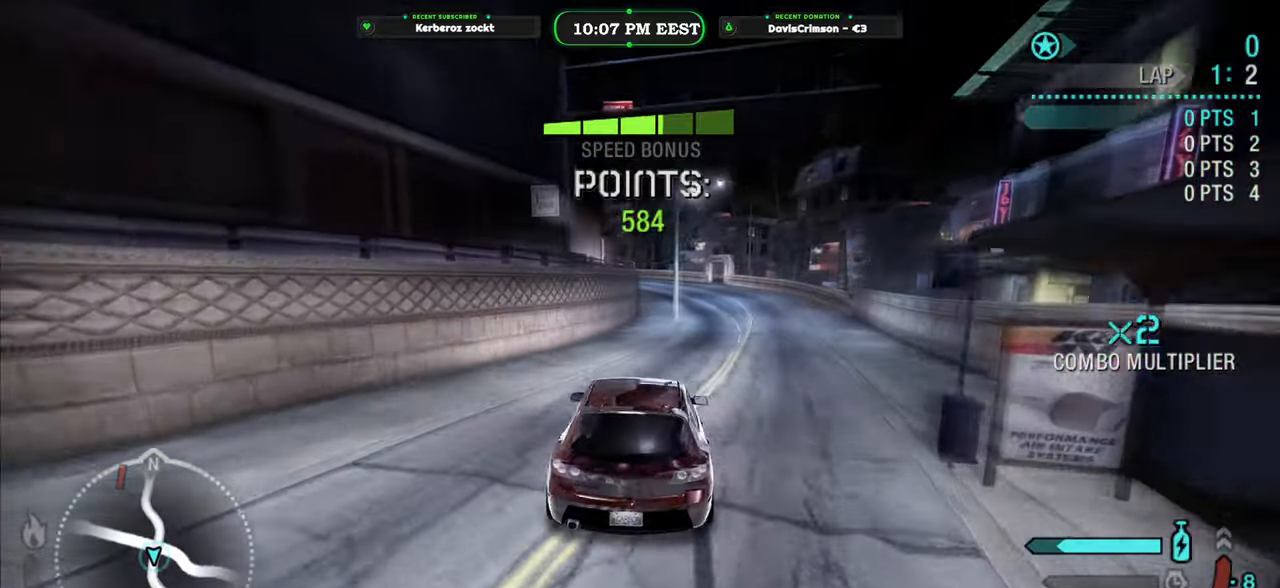
{"dt_ms": 500, "buttons": ["R2"], "left_stick": "left", "right_stick": "center", "events": [[283, "left_stick", "center"], [350, "left_stick", "left"]]}
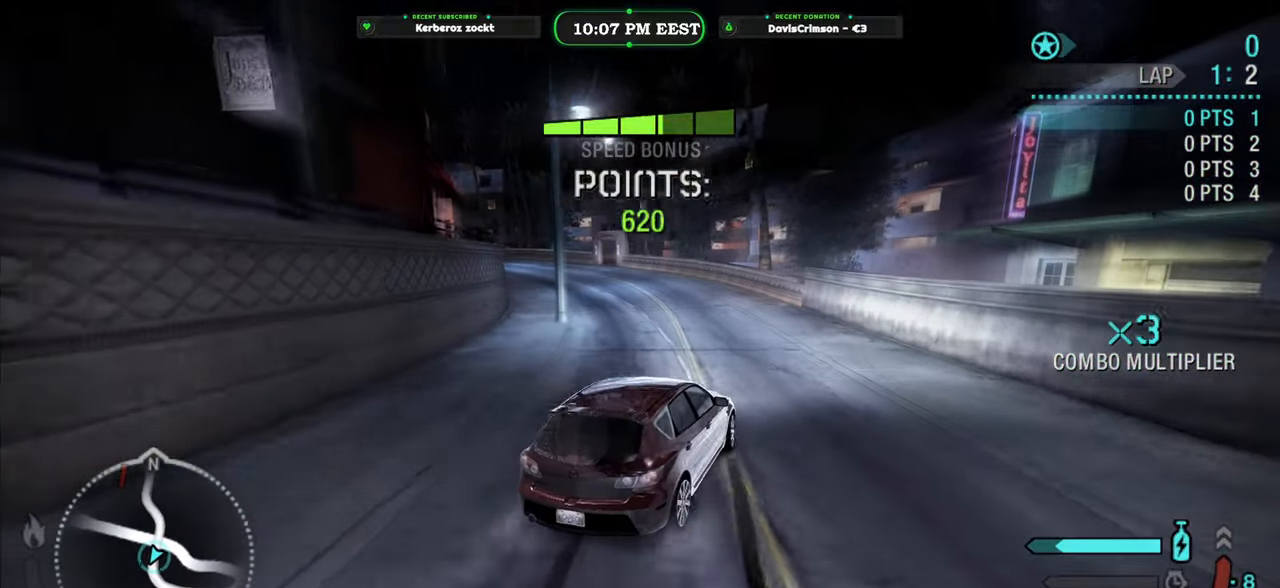
{"dt_ms": 500, "buttons": ["R2"], "left_stick": "left", "right_stick": "center", "events": []}
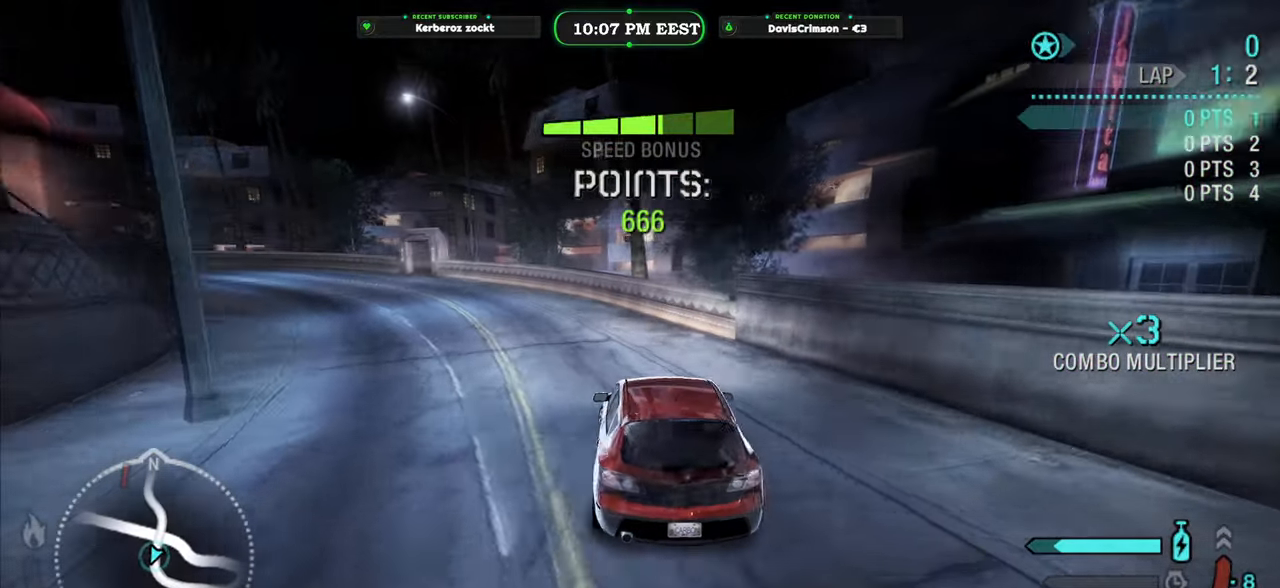
{"dt_ms": 500, "buttons": ["R2"], "left_stick": "center", "right_stick": "center", "events": [[250, "left_stick", "center"]]}
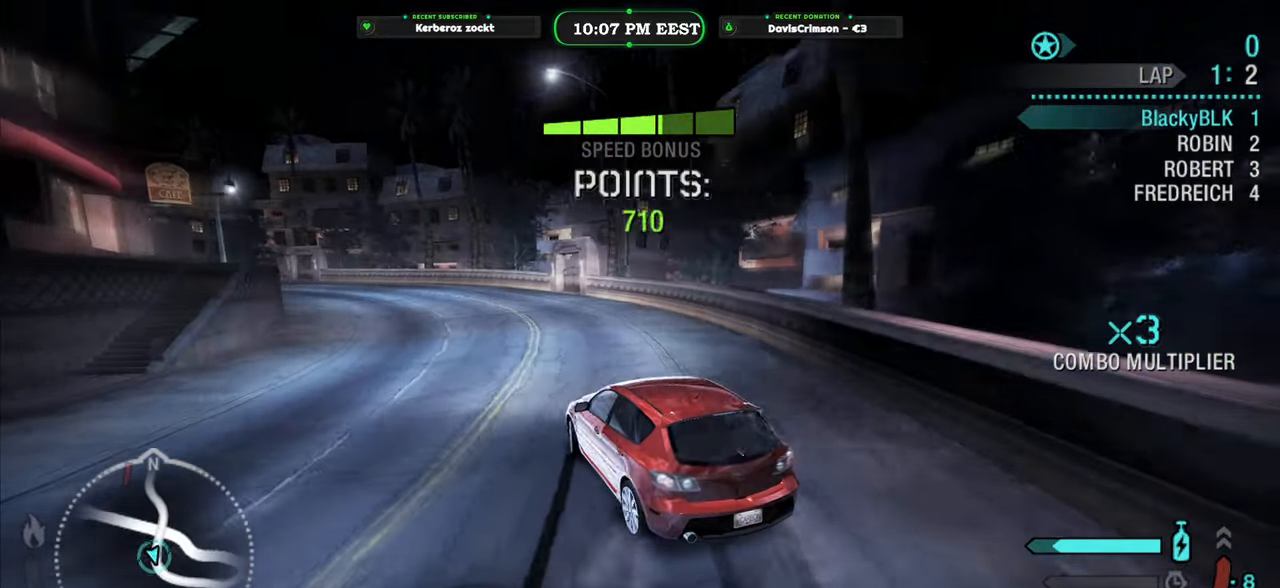
{"dt_ms": 500, "buttons": ["Y", "R2"], "left_stick": "center", "right_stick": "center", "events": [[67, "Y", "down"]]}
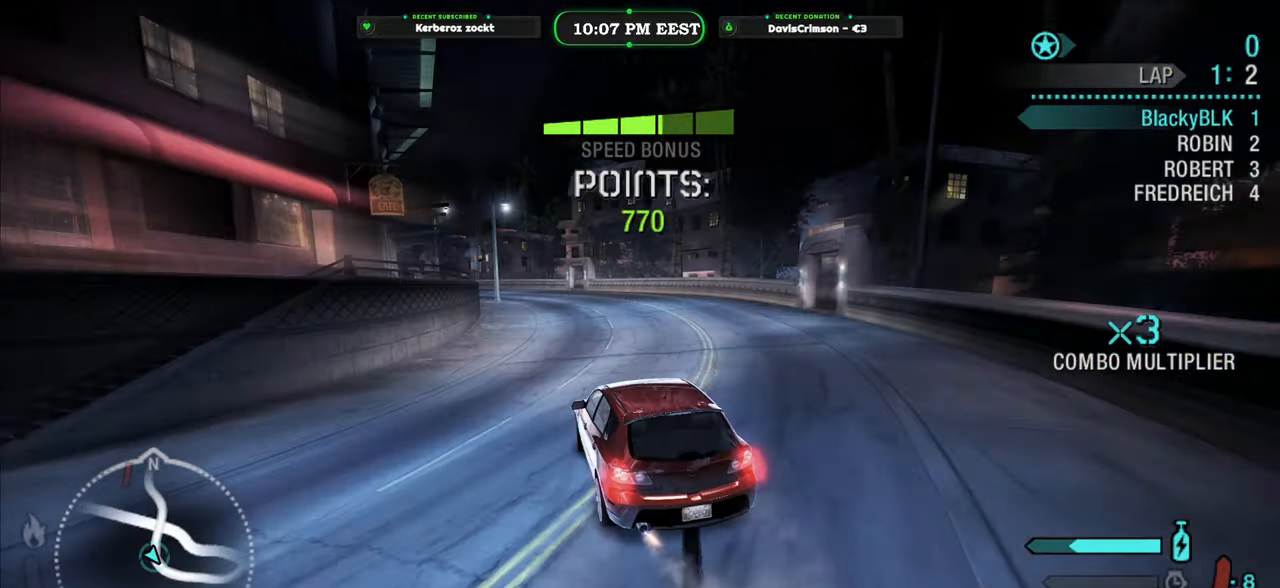
{"dt_ms": 500, "buttons": ["R2"], "left_stick": "right", "right_stick": "center", "events": [[333, "Y", "up"], [367, "left_stick", "right"]]}
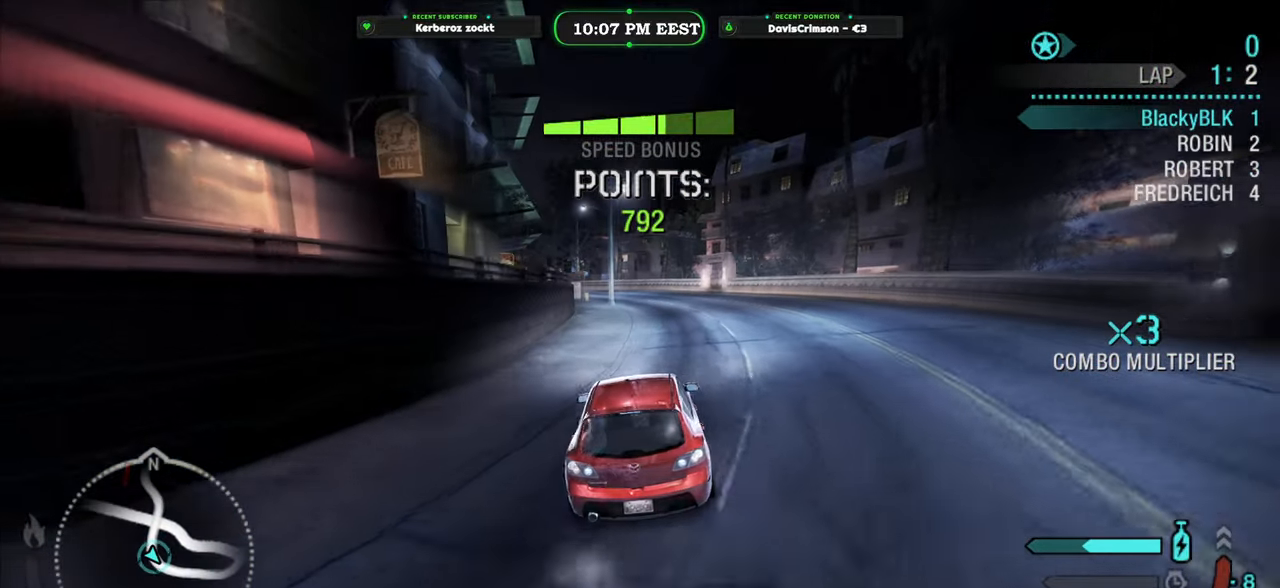
{"dt_ms": 500, "buttons": ["R2"], "left_stick": "left", "right_stick": "center", "events": [[217, "left_stick", "center"], [350, "left_stick", "left"]]}
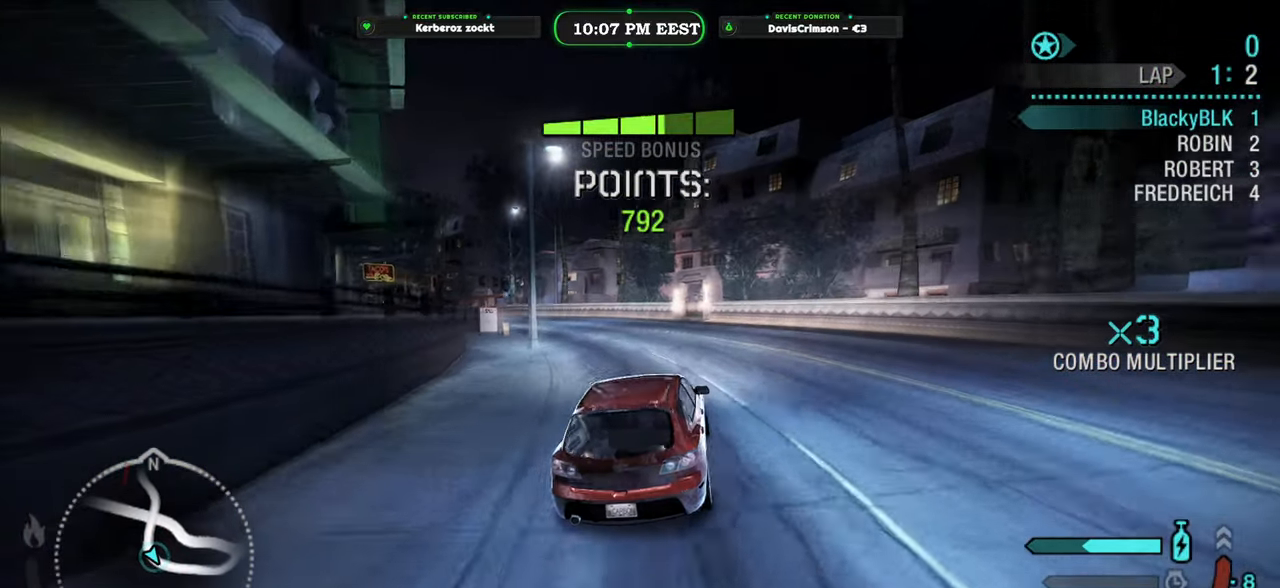
{"dt_ms": 500, "buttons": ["R2"], "left_stick": "left", "right_stick": "center", "events": []}
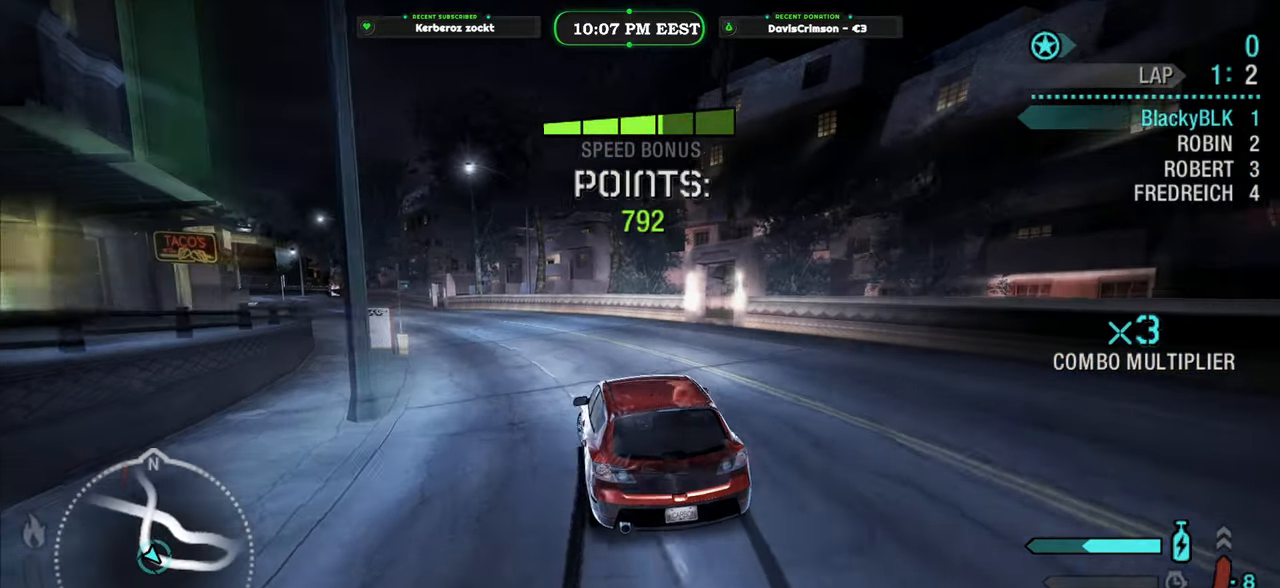
{"dt_ms": 500, "buttons": ["R2"], "left_stick": "center", "right_stick": "center", "events": [[183, "left_stick", "center"]]}
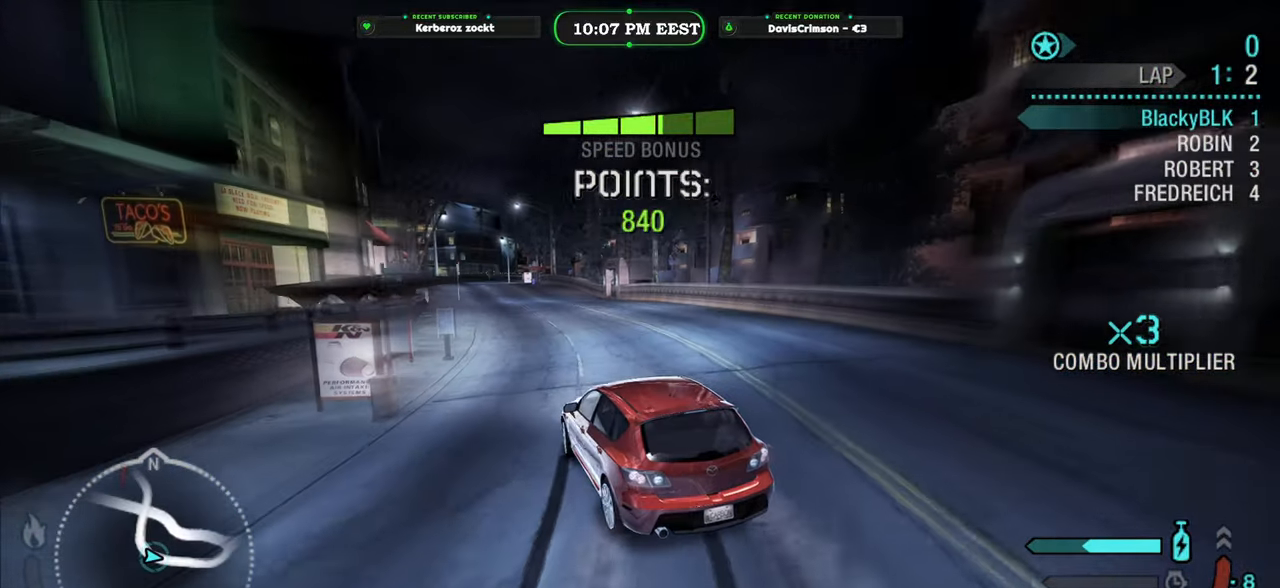
{"dt_ms": 500, "buttons": ["R2"], "left_stick": "right", "right_stick": "center", "events": [[100, "left_stick", "right"]]}
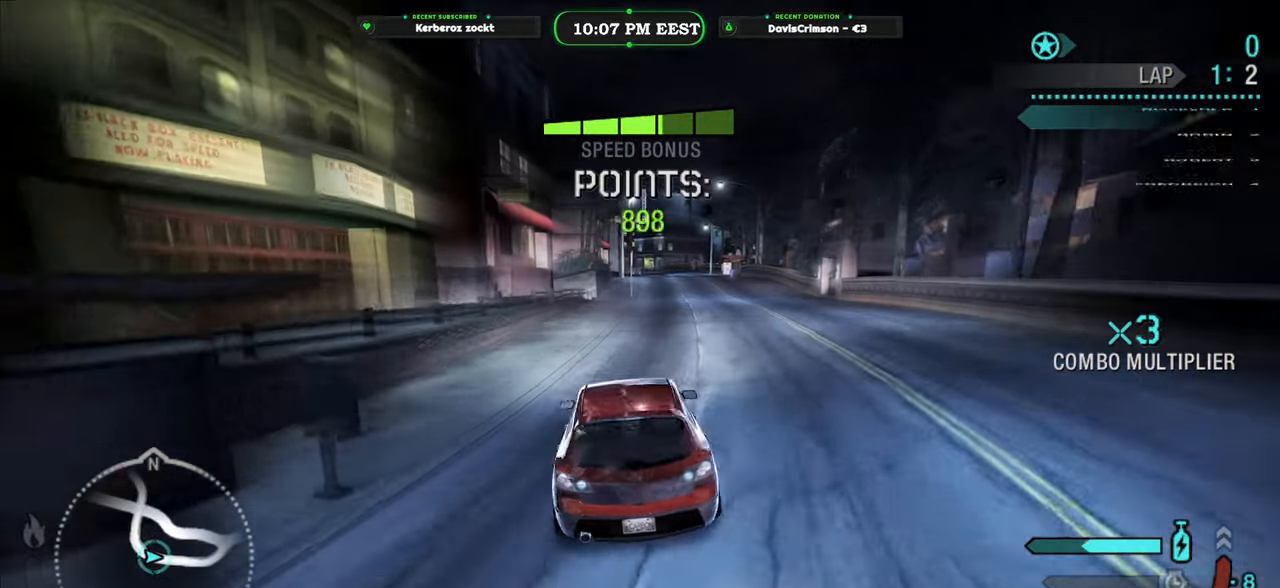
{"dt_ms": 500, "buttons": ["R2"], "left_stick": "left", "right_stick": "center", "events": [[350, "left_stick", "center"], [467, "left_stick", "left"]]}
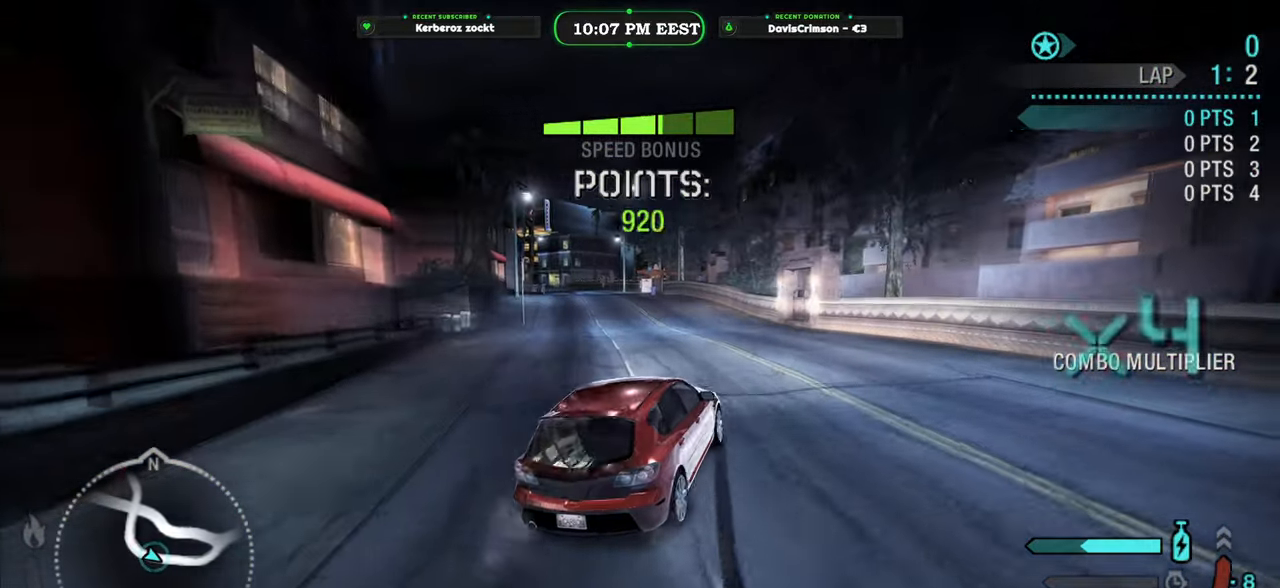
{"dt_ms": 500, "buttons": ["R2"], "left_stick": "left", "right_stick": "center", "events": []}
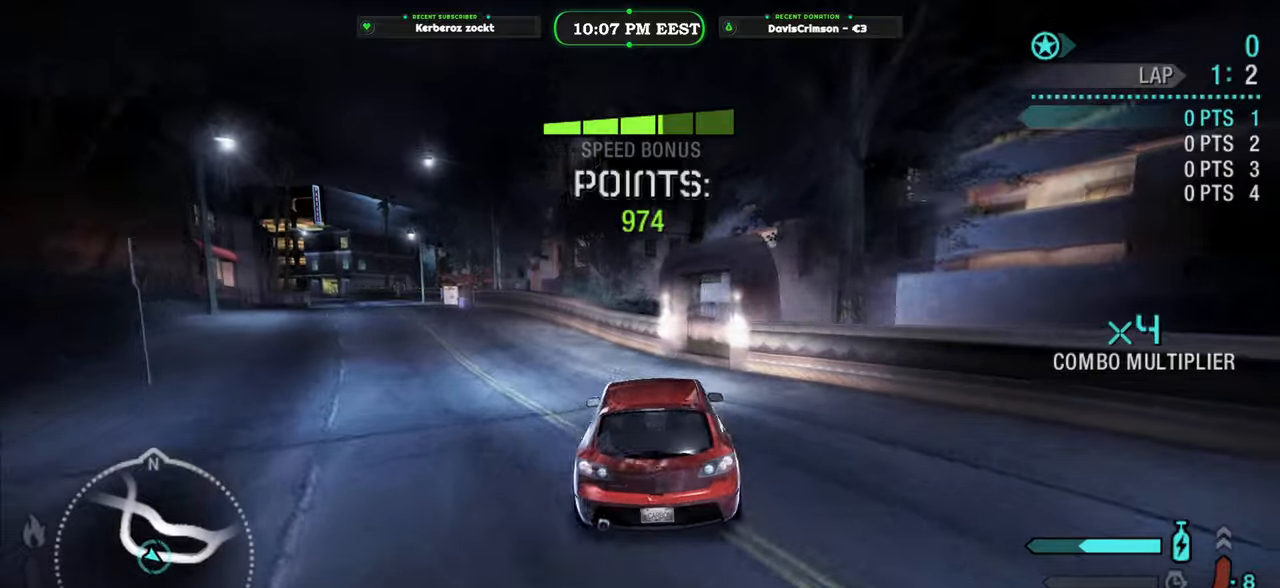
{"dt_ms": 500, "buttons": ["R2"], "left_stick": "center", "right_stick": "center", "events": [[417, "left_stick", "center"]]}
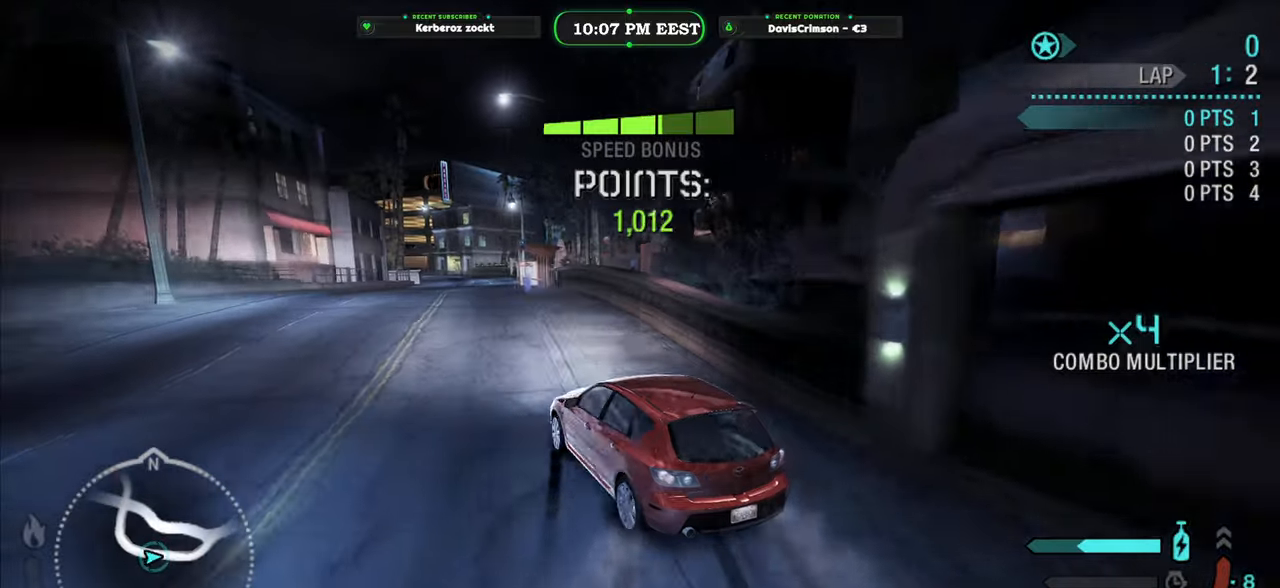
{"dt_ms": 500, "buttons": ["R2"], "left_stick": "right", "right_stick": "center", "events": [[267, "left_stick", "right"]]}
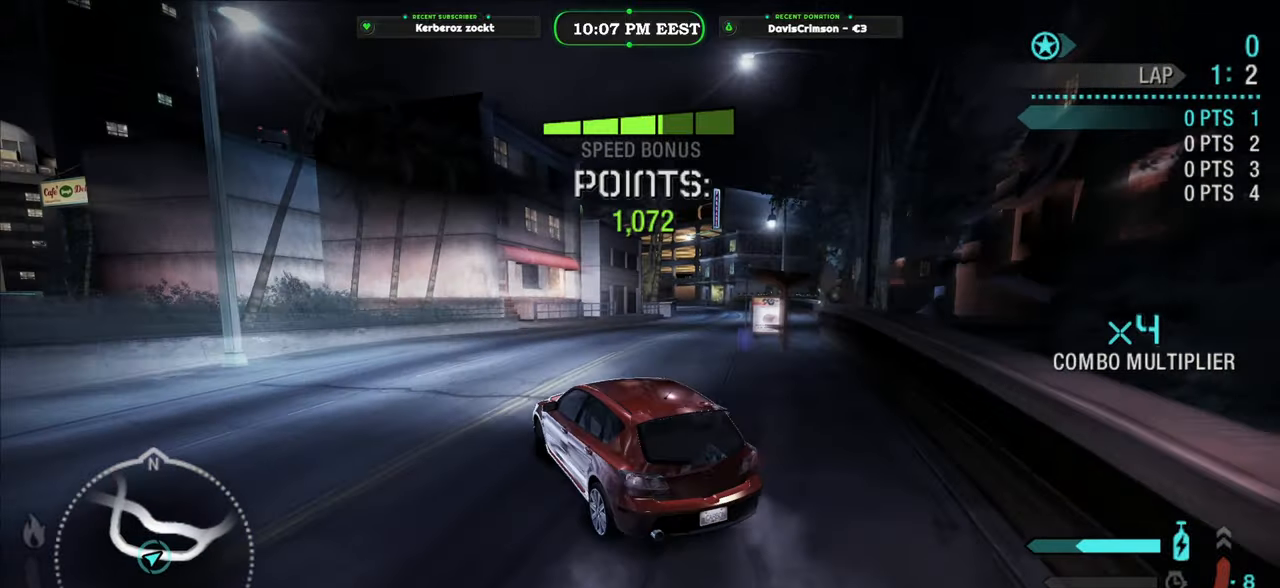
{"dt_ms": 500, "buttons": ["R2"], "left_stick": "right", "right_stick": "center", "events": []}
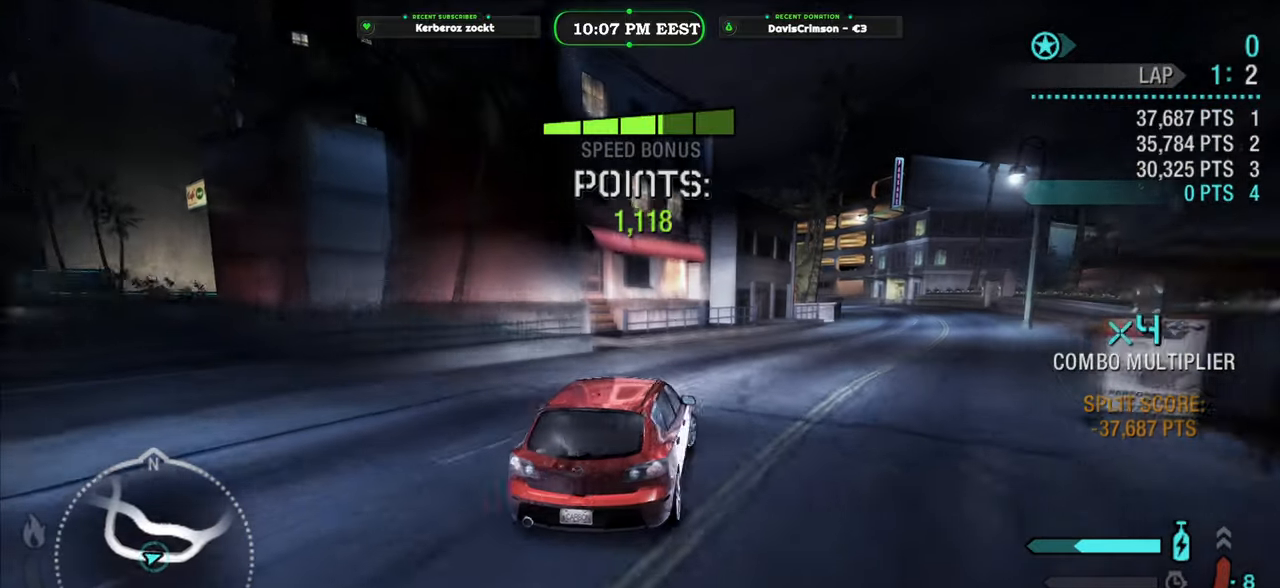
{"dt_ms": 500, "buttons": ["R2"], "left_stick": "center", "right_stick": "center", "events": [[250, "left_stick", "center"]]}
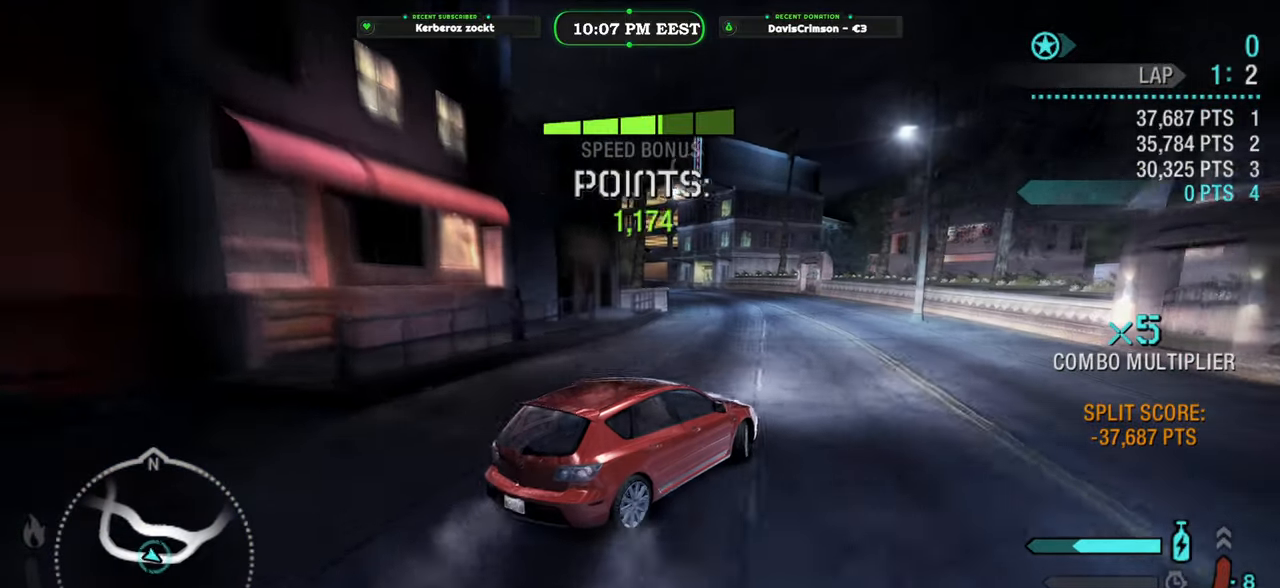
{"dt_ms": 500, "buttons": ["R2"], "left_stick": "left", "right_stick": "center", "events": [[67, "left_stick", "left"], [267, "left_stick", "center"], [400, "left_stick", "left"]]}
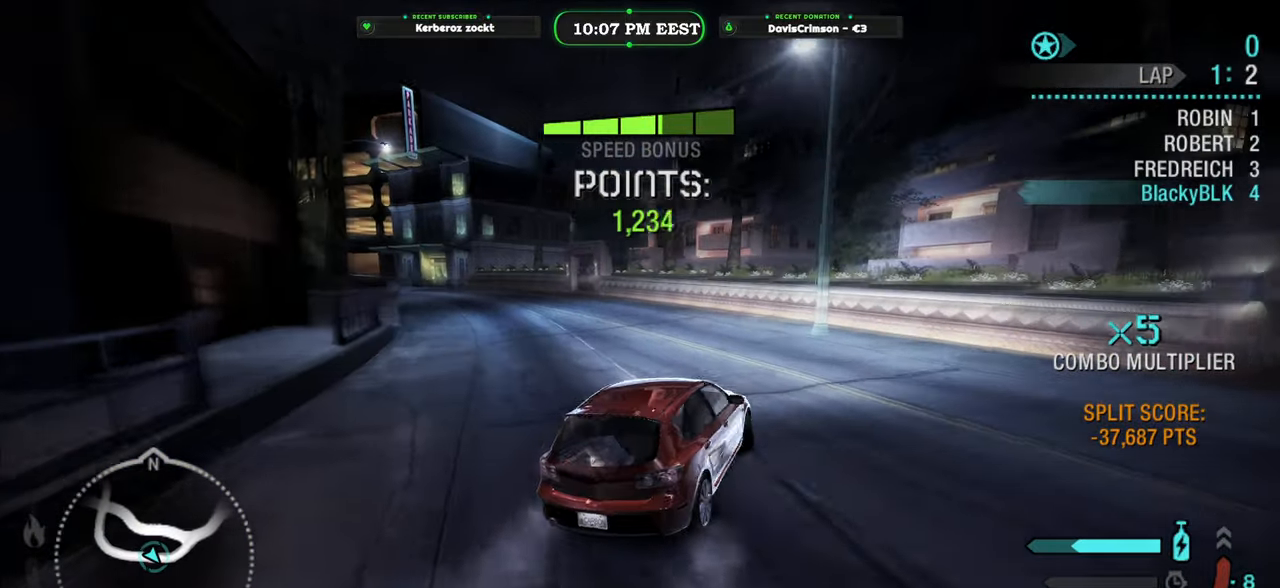
{"dt_ms": 500, "buttons": ["R2"], "left_stick": "center", "right_stick": "center", "events": [[383, "left_stick", "center"]]}
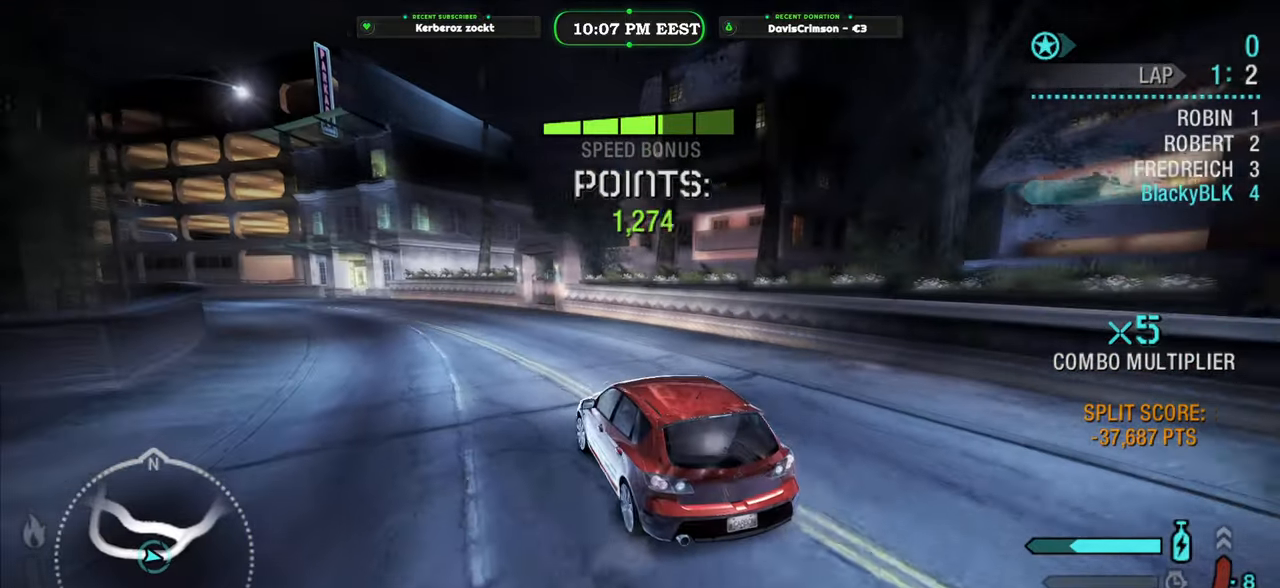
{"dt_ms": 500, "buttons": ["R2"], "left_stick": "right", "right_stick": "center", "events": [[117, "left_stick", "left"], [283, "left_stick", "center"], [400, "left_stick", "right"]]}
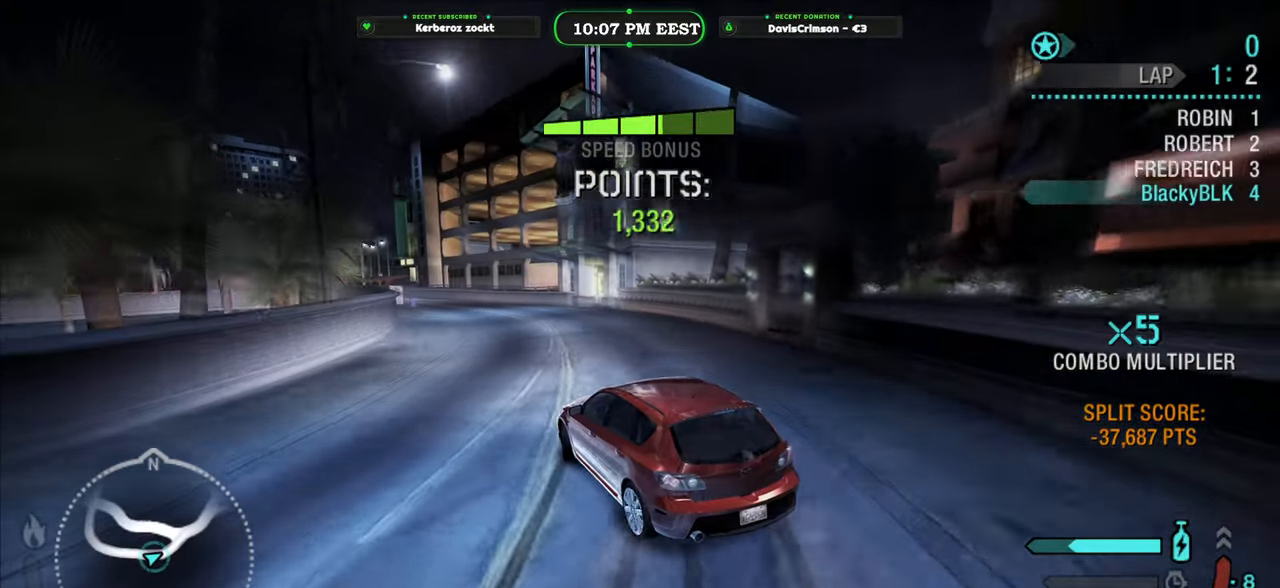
{"dt_ms": 500, "buttons": ["R2"], "left_stick": "center", "right_stick": "center", "events": [[50, "left_stick", "center"], [300, "left_stick", "right"], [467, "left_stick", "center"]]}
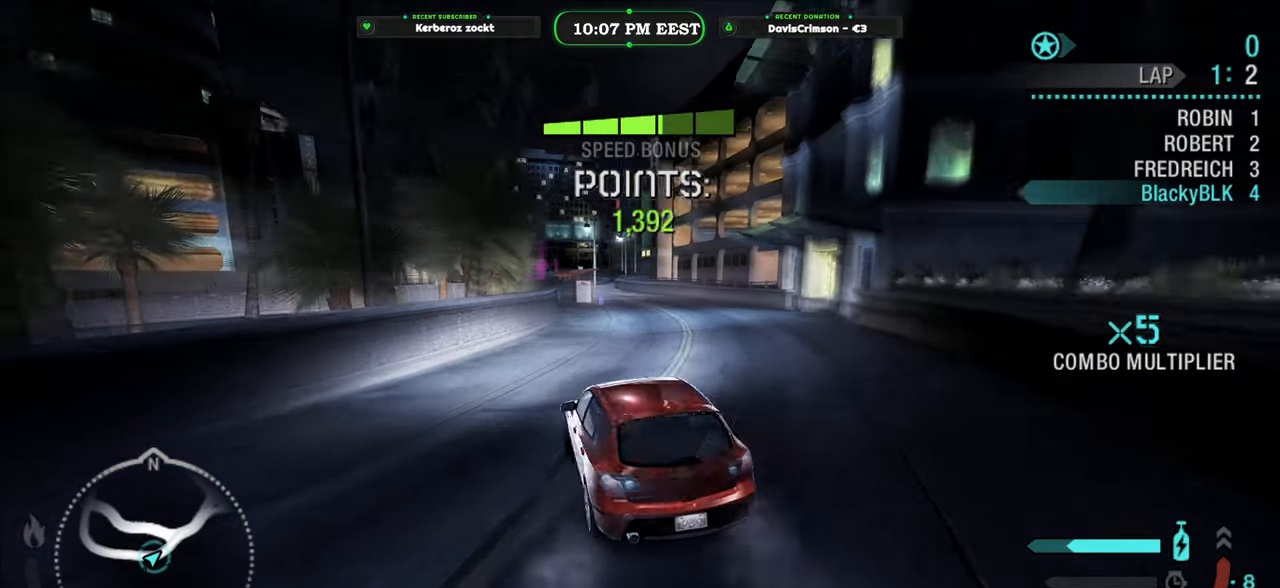
{"dt_ms": 500, "buttons": ["R2"], "left_stick": "center", "right_stick": "center", "events": [[83, "left_stick", "right"], [383, "left_stick", "center"]]}
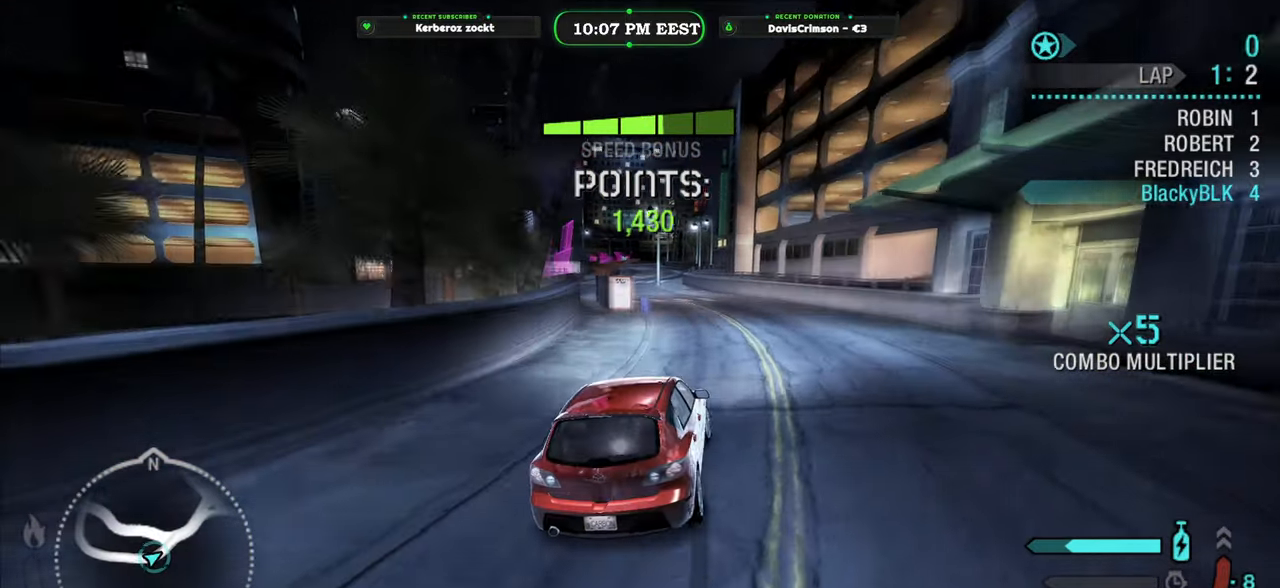
{"dt_ms": 500, "buttons": ["R2"], "left_stick": "left", "right_stick": "center", "events": [[250, "left_stick", "left"]]}
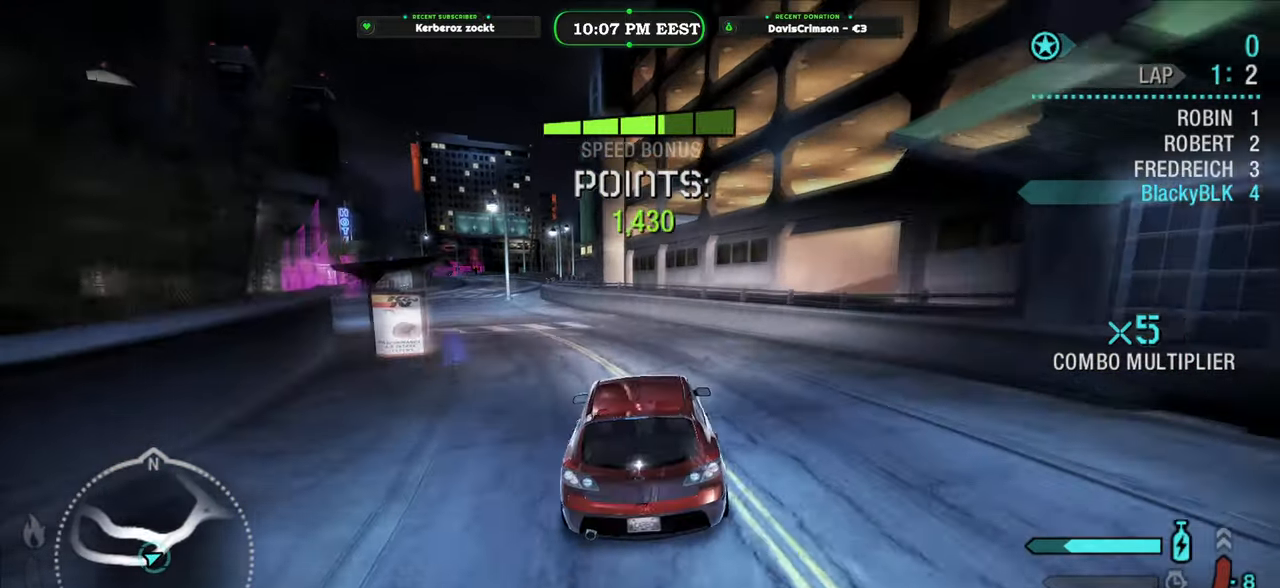
{"dt_ms": 500, "buttons": ["R2"], "left_stick": "center", "right_stick": "center", "events": [[483, "left_stick", "center"]]}
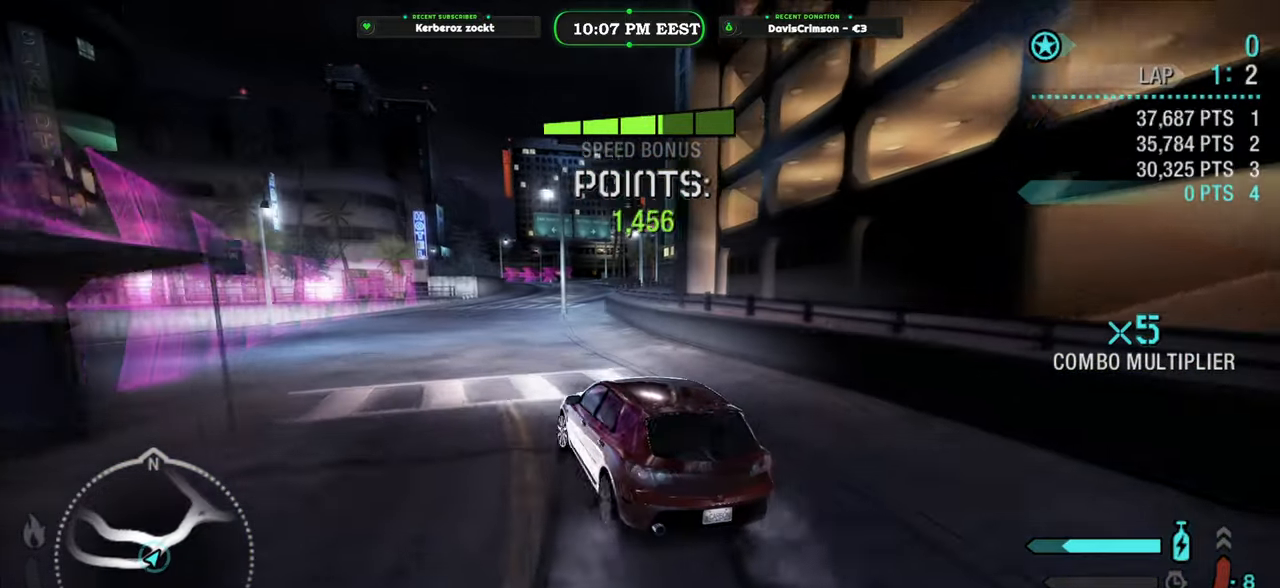
{"dt_ms": 500, "buttons": ["R2"], "left_stick": "right", "right_stick": "center", "events": [[283, "left_stick", "right"]]}
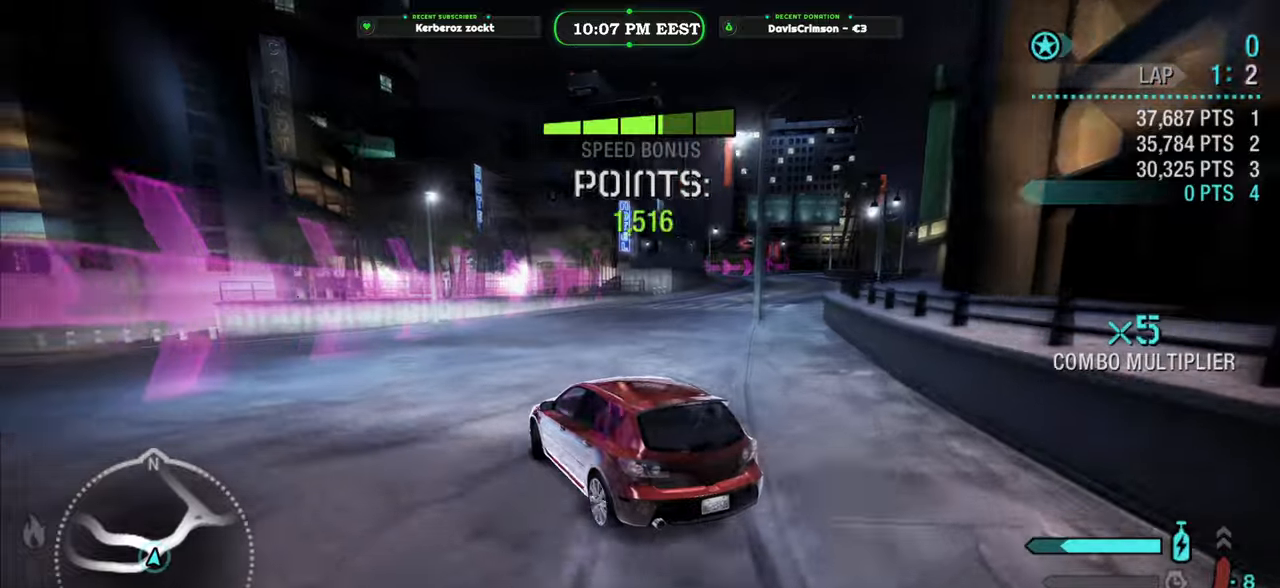
{"dt_ms": 500, "buttons": ["R2"], "left_stick": "right", "right_stick": "center", "events": []}
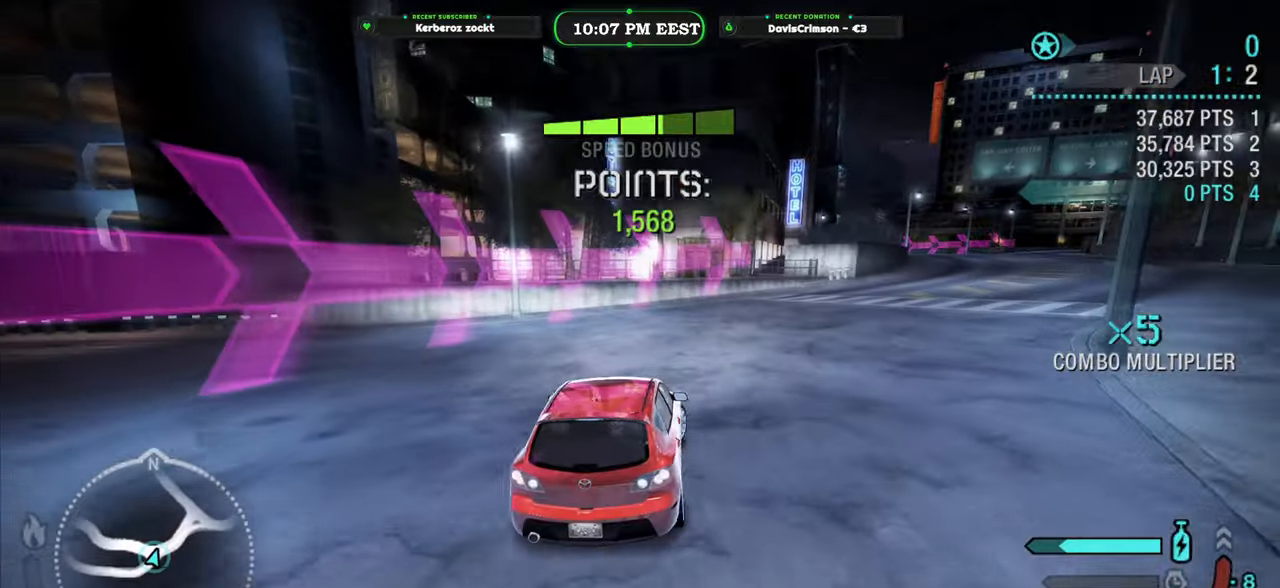
{"dt_ms": 500, "buttons": ["Y", "R2"], "left_stick": "center", "right_stick": "center", "events": [[133, "Y", "down"], [183, "left_stick", "center"]]}
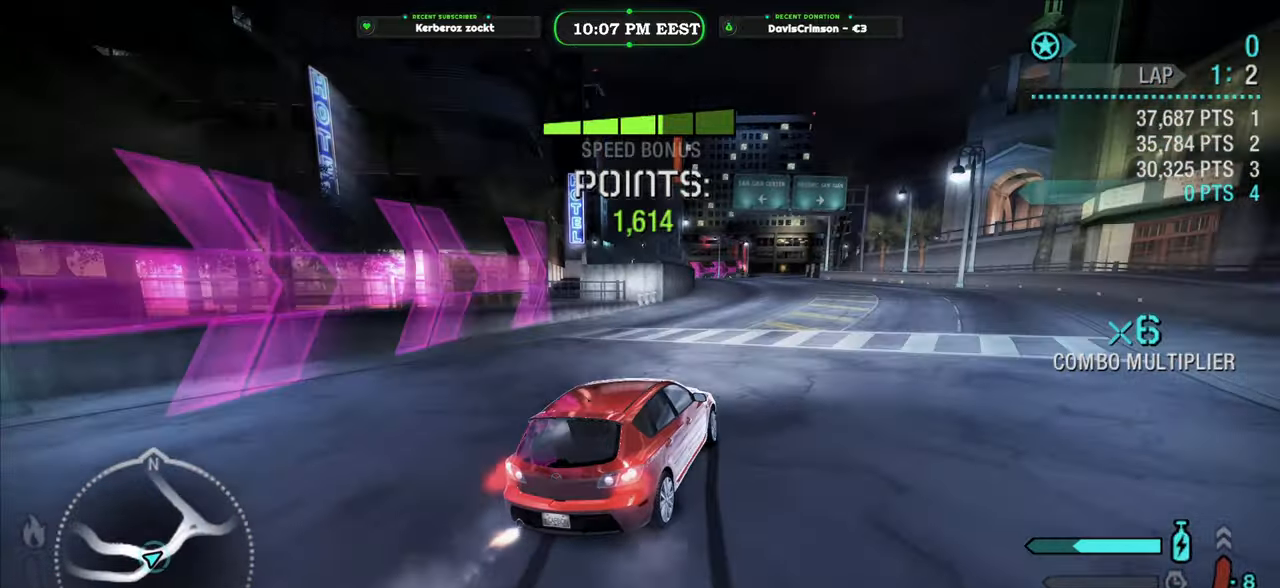
{"dt_ms": 500, "buttons": ["R2"], "left_stick": "center", "right_stick": "center", "events": [[300, "left_stick", "right"], [433, "Y", "up"], [467, "left_stick", "center"]]}